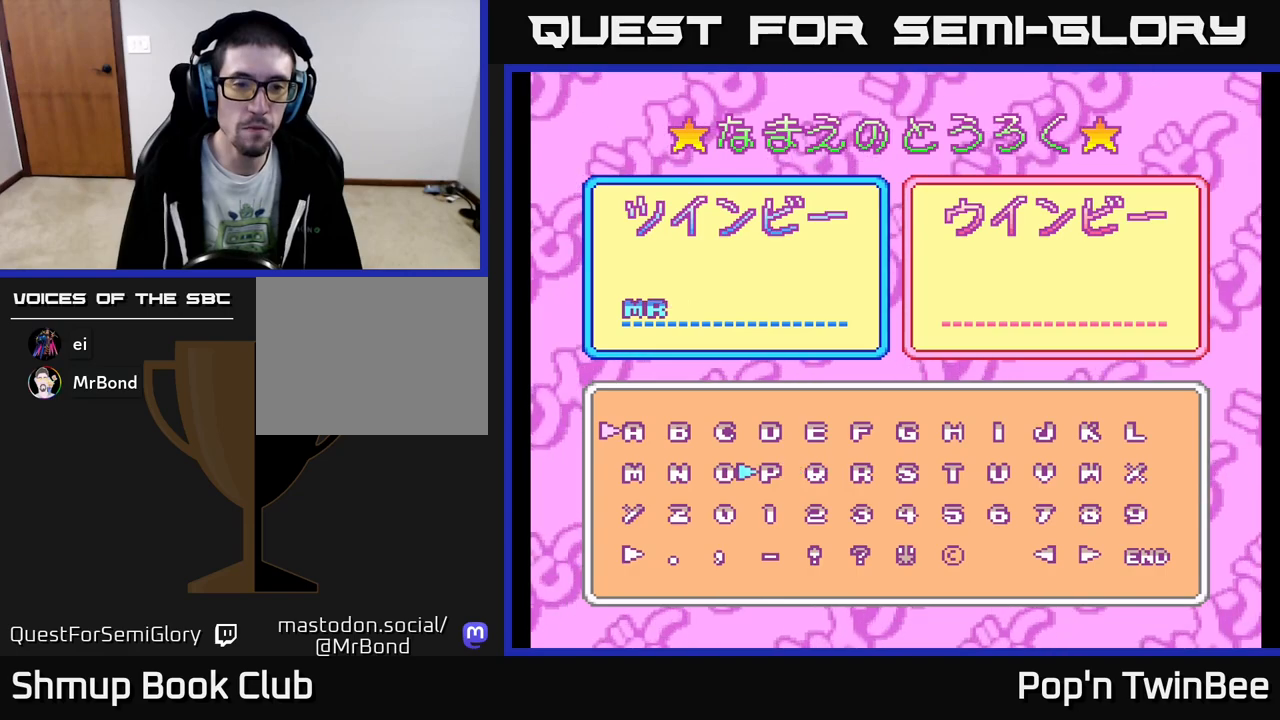
Gameplay with a controller (Xbox layout); each line is a JSON object with the inputs held at the frame after it. "events" lists button and stick changes between this image and that frame as [ms after this image, input, new state], when the widget could be followed in between. Not read: left_stick right_stick.
{"buttons": ["DPAD_UP"], "events": [[100, "DPAD_LEFT", "down"], [150, "DPAD_LEFT", "up"], [233, "DPAD_LEFT", "down"], [317, "DPAD_LEFT", "up"], [417, "DPAD_UP", "down"]]}
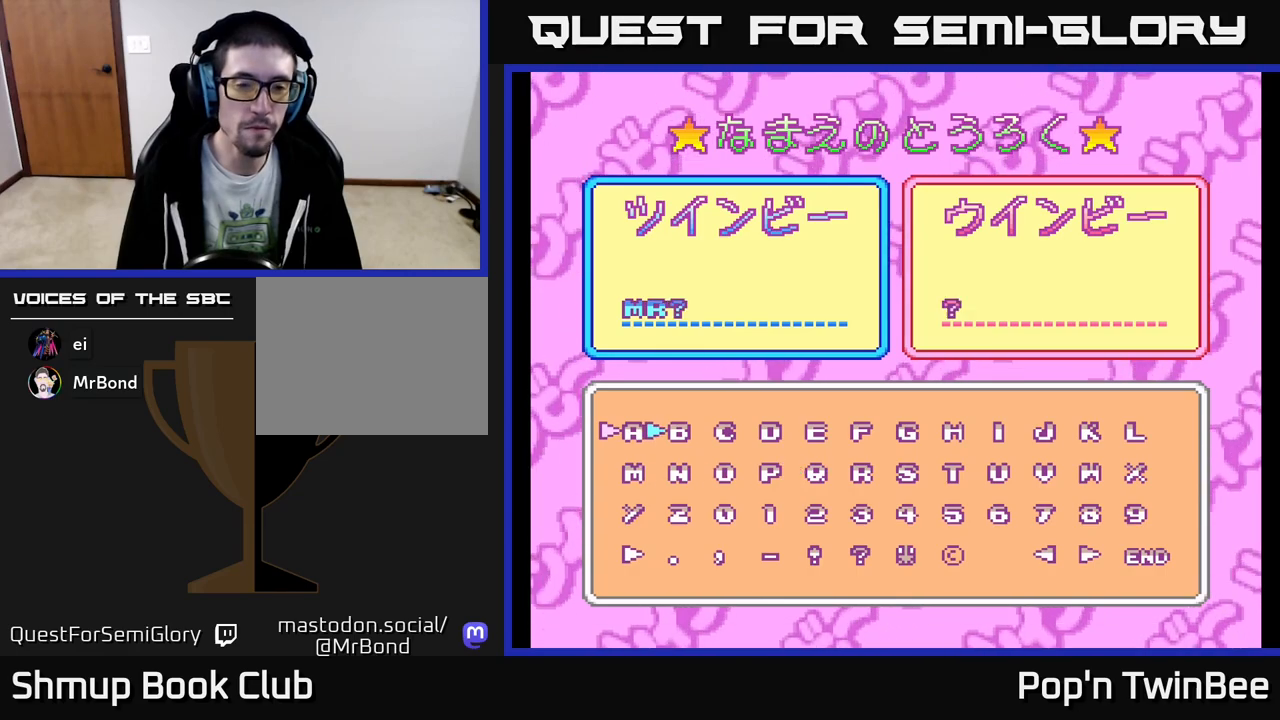
{"buttons": ["DPAD_DOWN"], "events": [[33, "DPAD_UP", "up"], [150, "A", "down"], [233, "A", "up"], [267, "DPAD_RIGHT", "down"], [333, "DPAD_RIGHT", "up"], [417, "DPAD_DOWN", "down"]]}
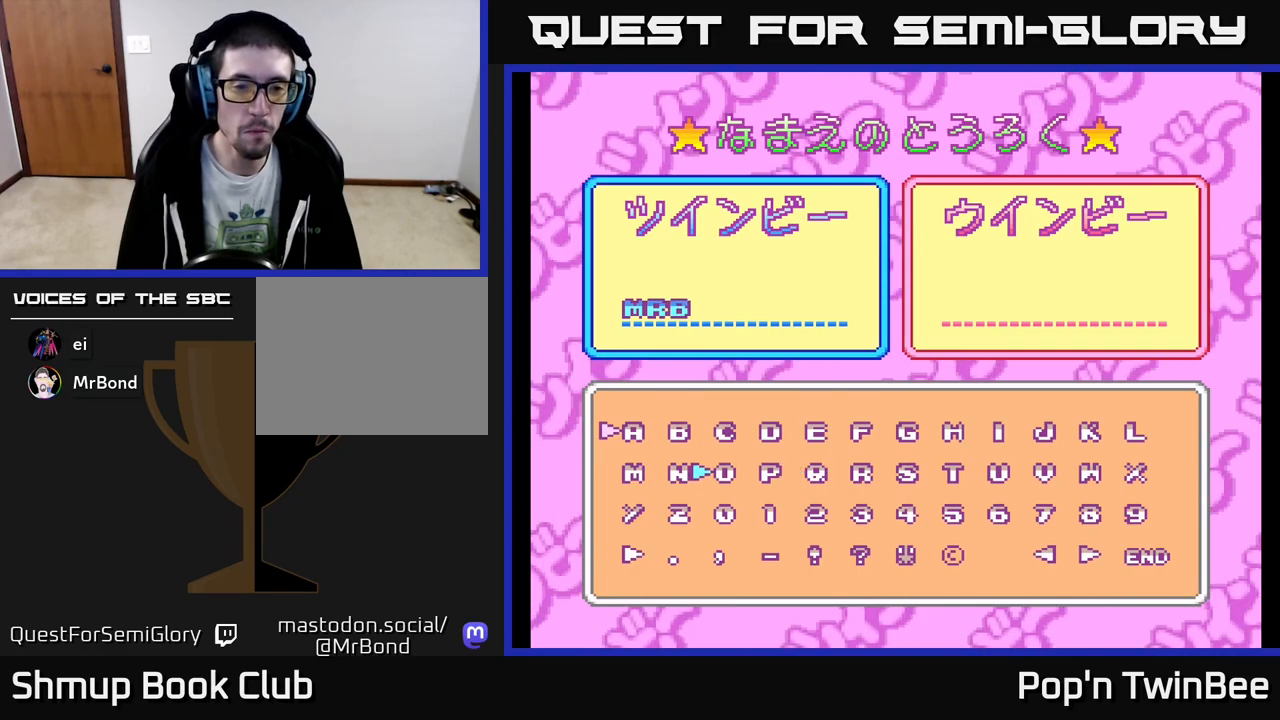
{"buttons": [], "events": [[33, "DPAD_DOWN", "up"], [50, "A", "down"], [133, "A", "up"], [167, "DPAD_LEFT", "down"], [267, "A", "down"], [267, "DPAD_LEFT", "up"], [333, "A", "up"], [400, "DPAD_UP", "down"], [483, "DPAD_UP", "up"]]}
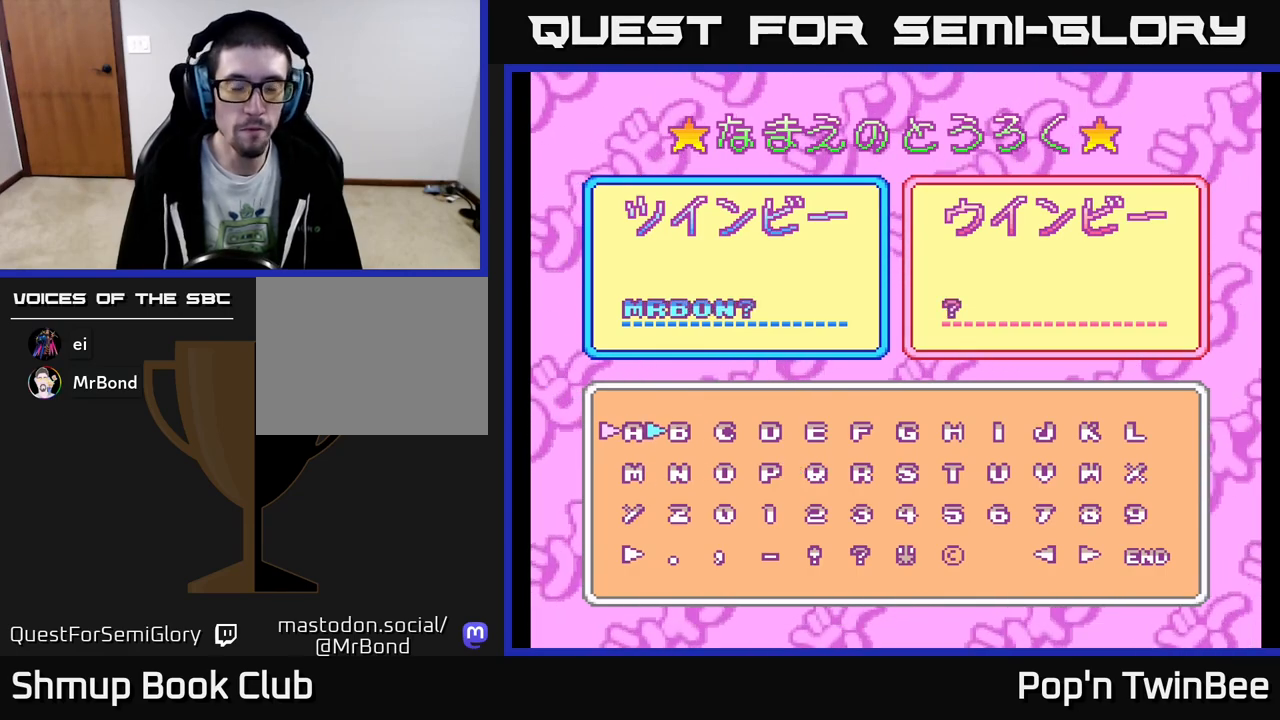
{"buttons": [], "events": [[83, "DPAD_RIGHT", "down"], [167, "DPAD_RIGHT", "up"], [250, "DPAD_RIGHT", "down"], [317, "DPAD_RIGHT", "up"]]}
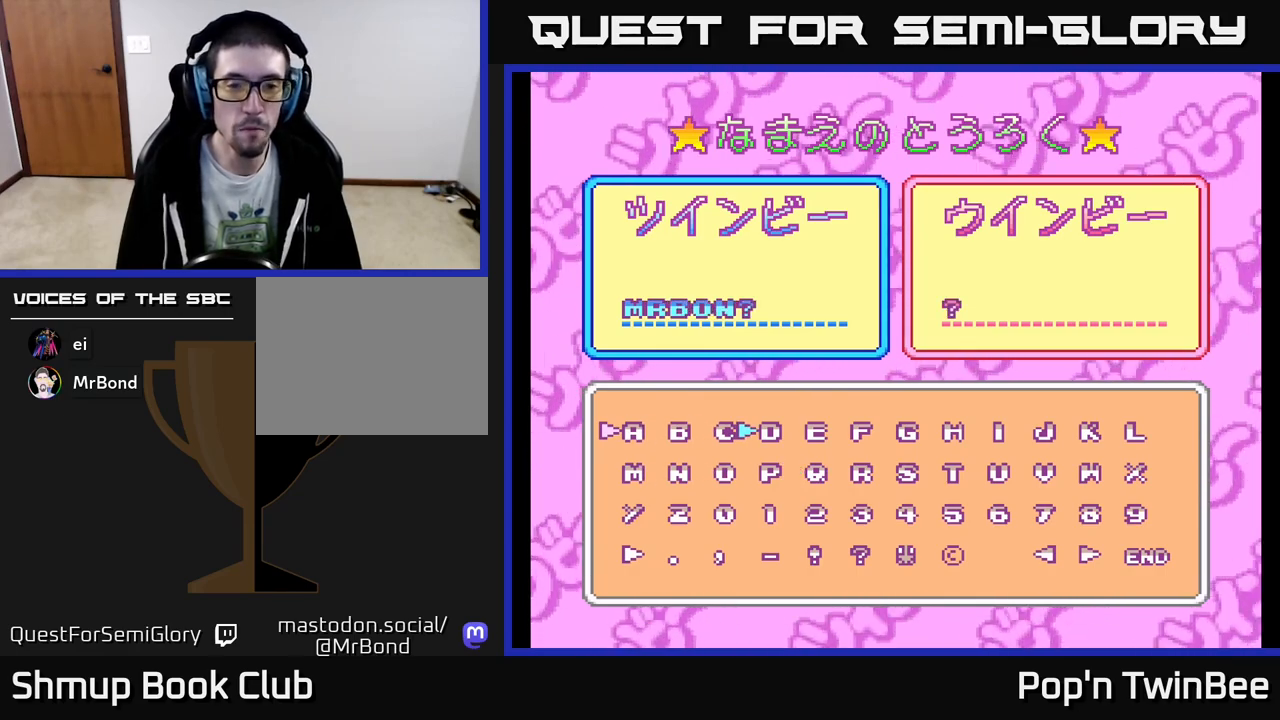
{"buttons": ["START"], "events": [[50, "A", "down"], [133, "A", "up"], [383, "START", "down"]]}
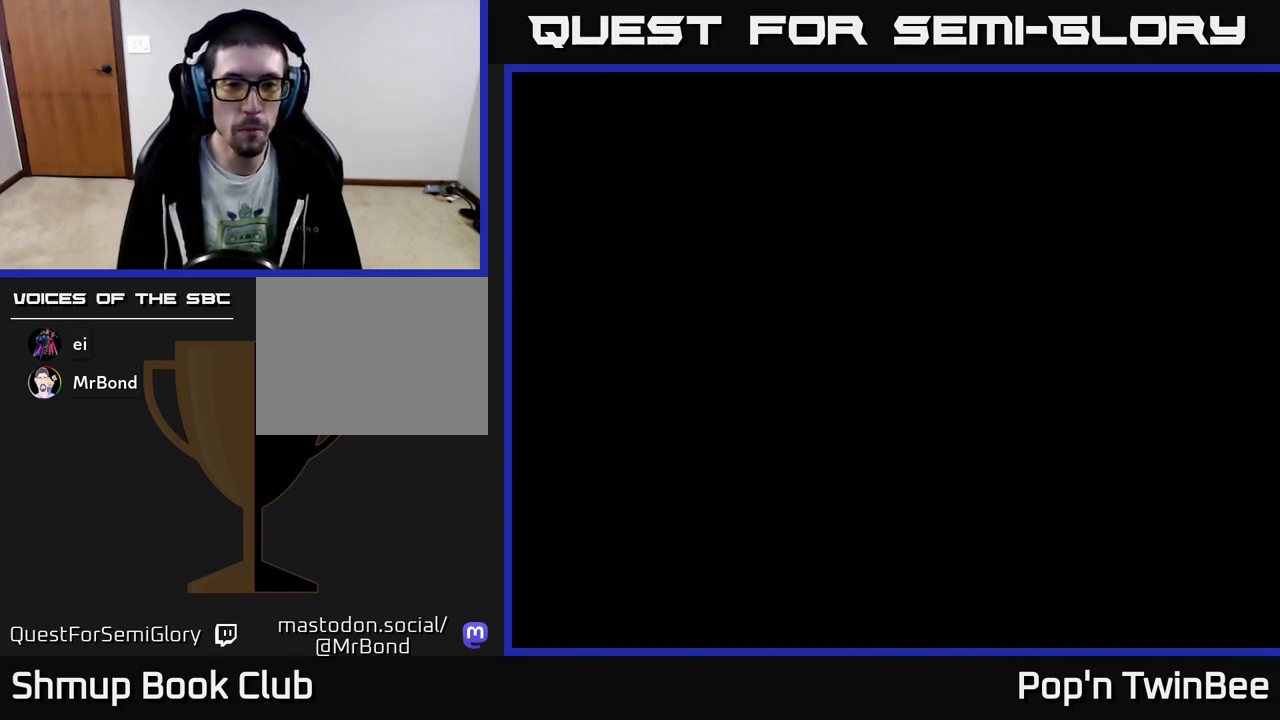
{"buttons": [], "events": [[33, "START", "up"]]}
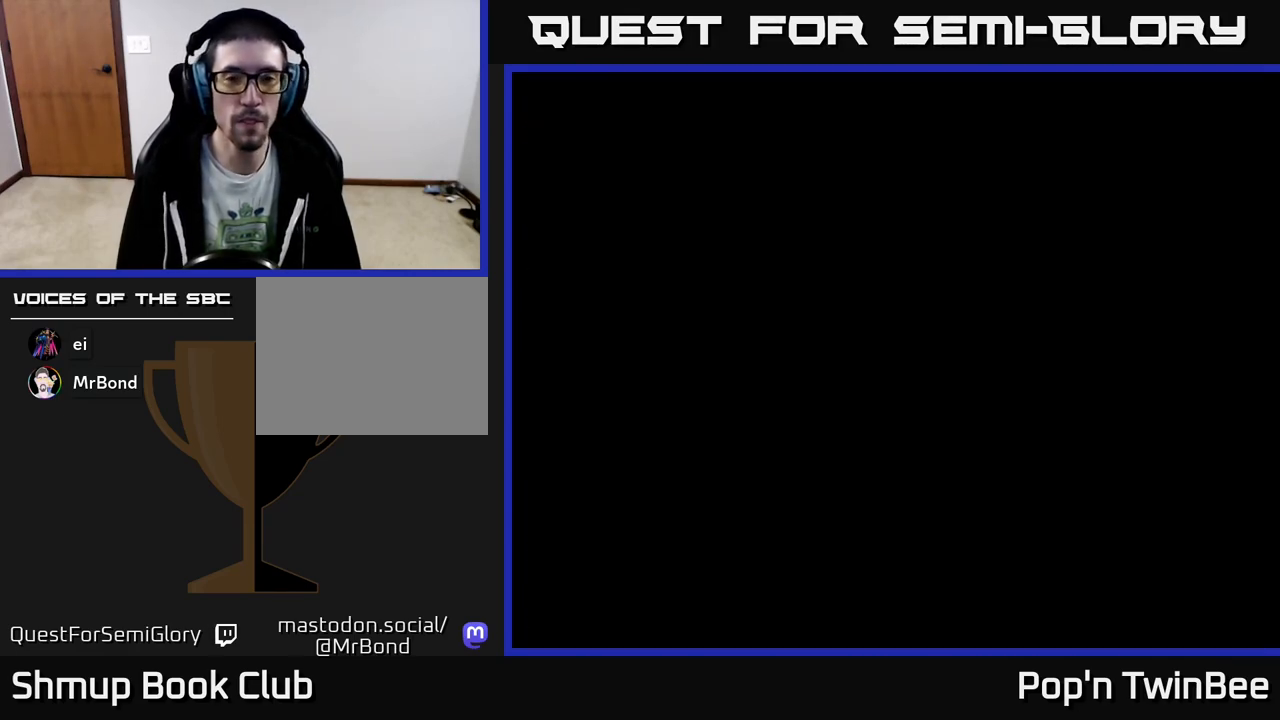
{"buttons": [], "events": []}
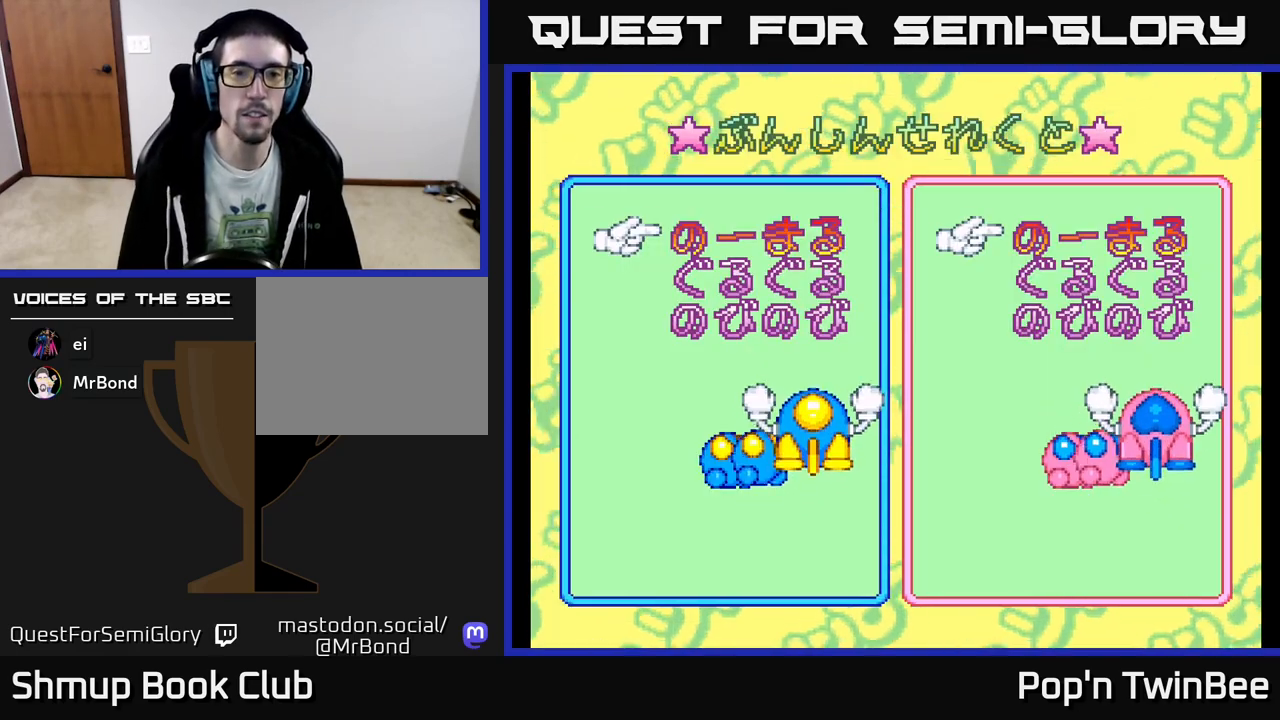
{"buttons": [], "events": []}
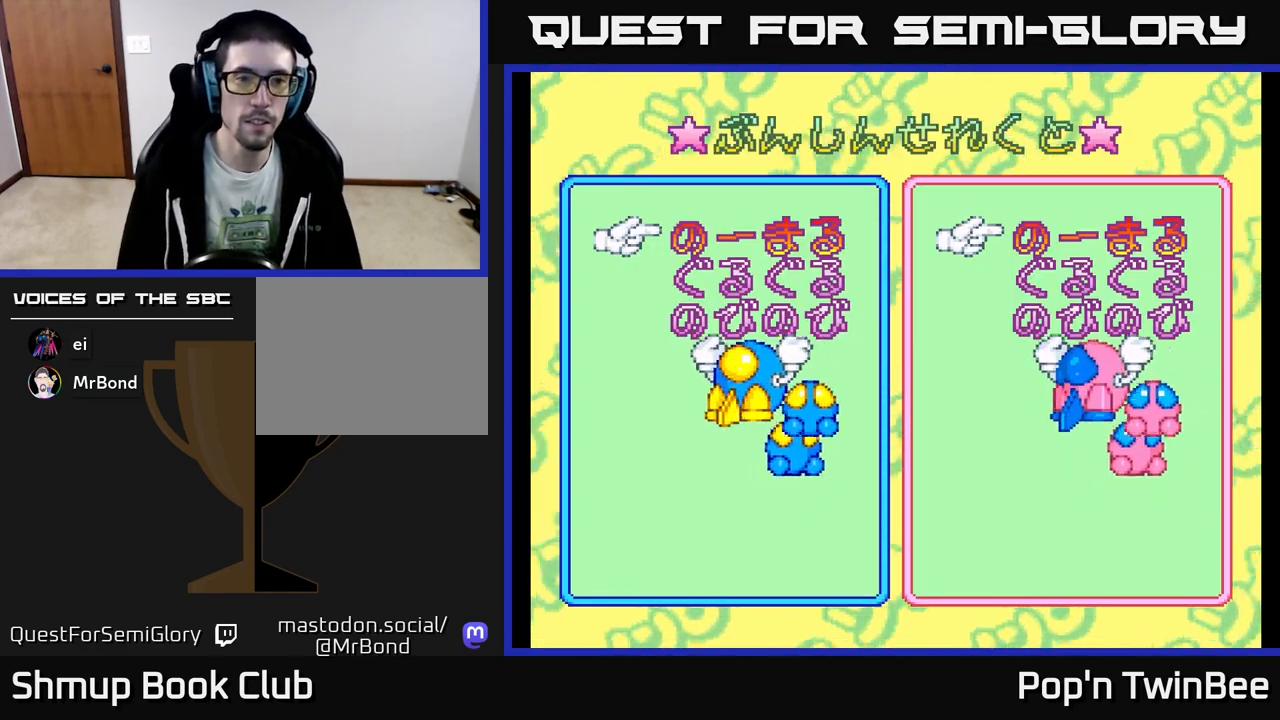
{"buttons": [], "events": []}
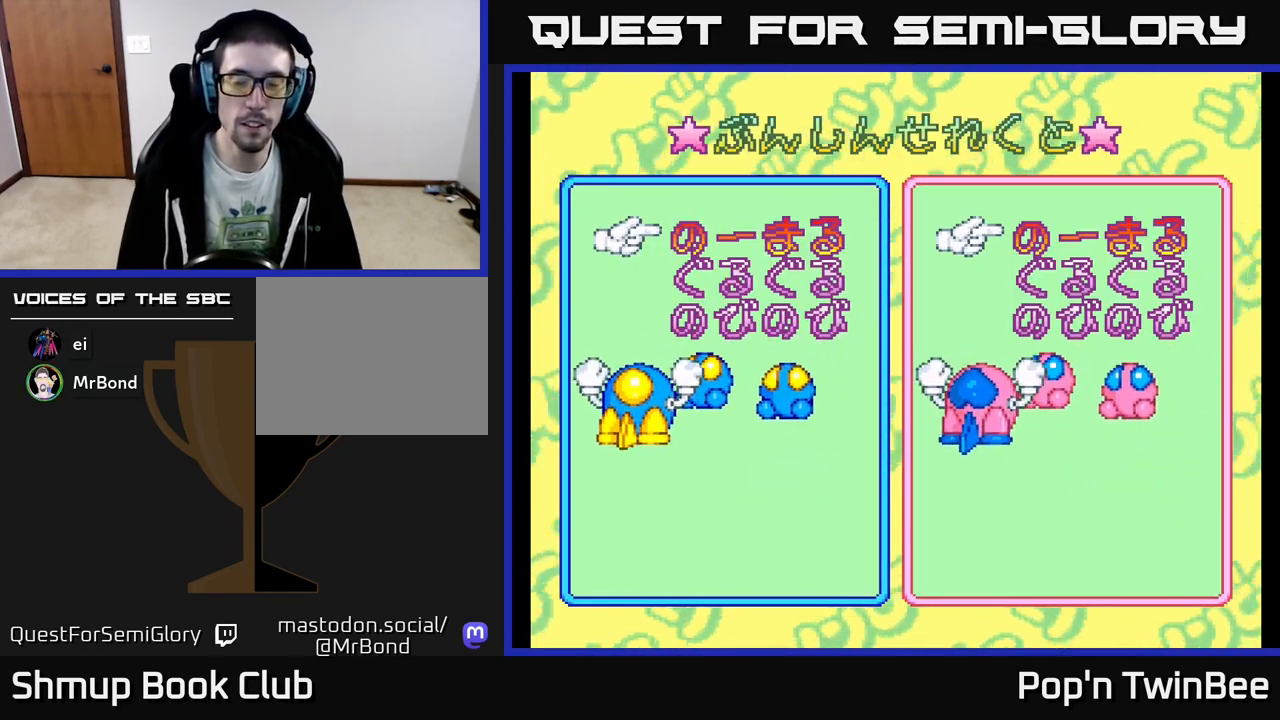
{"buttons": [], "events": []}
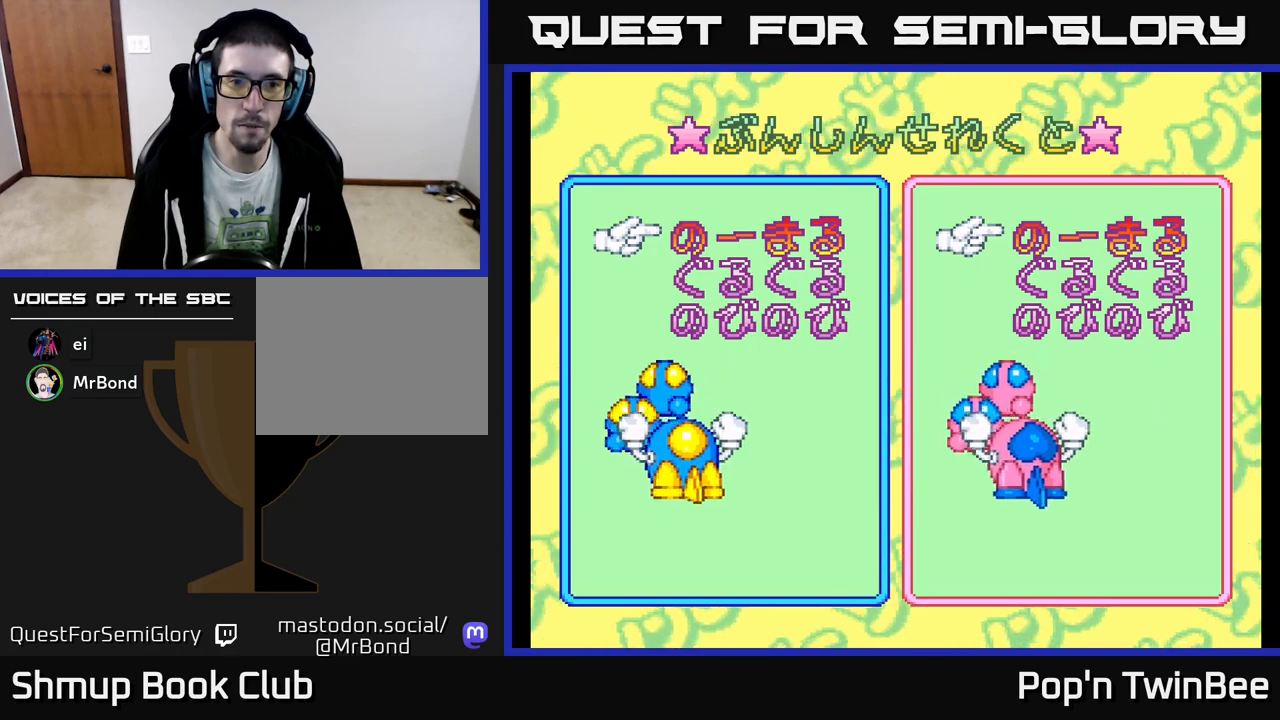
{"buttons": [], "events": [[267, "DPAD_DOWN", "down"], [333, "DPAD_DOWN", "up"]]}
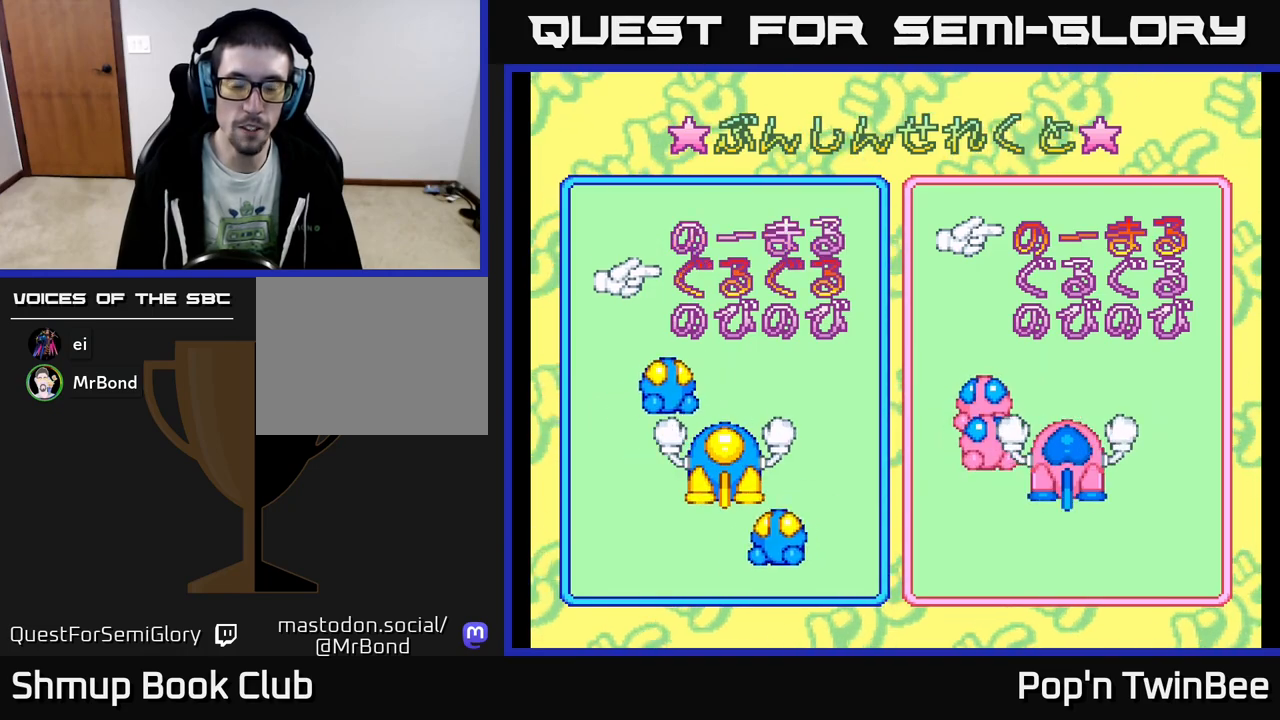
{"buttons": [], "events": []}
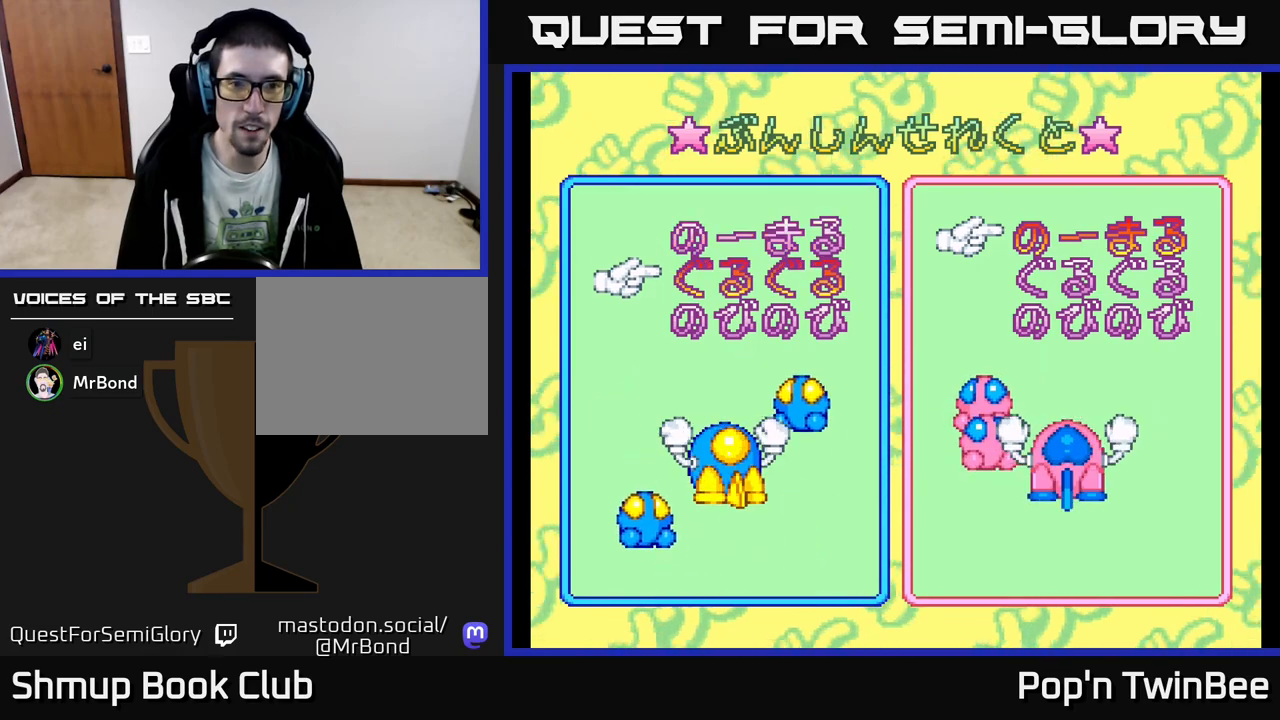
{"buttons": ["DPAD_DOWN"], "events": [[133, "DPAD_UP", "down"], [217, "DPAD_UP", "up"], [333, "DPAD_DOWN", "down"], [400, "DPAD_DOWN", "up"], [500, "DPAD_DOWN", "down"]]}
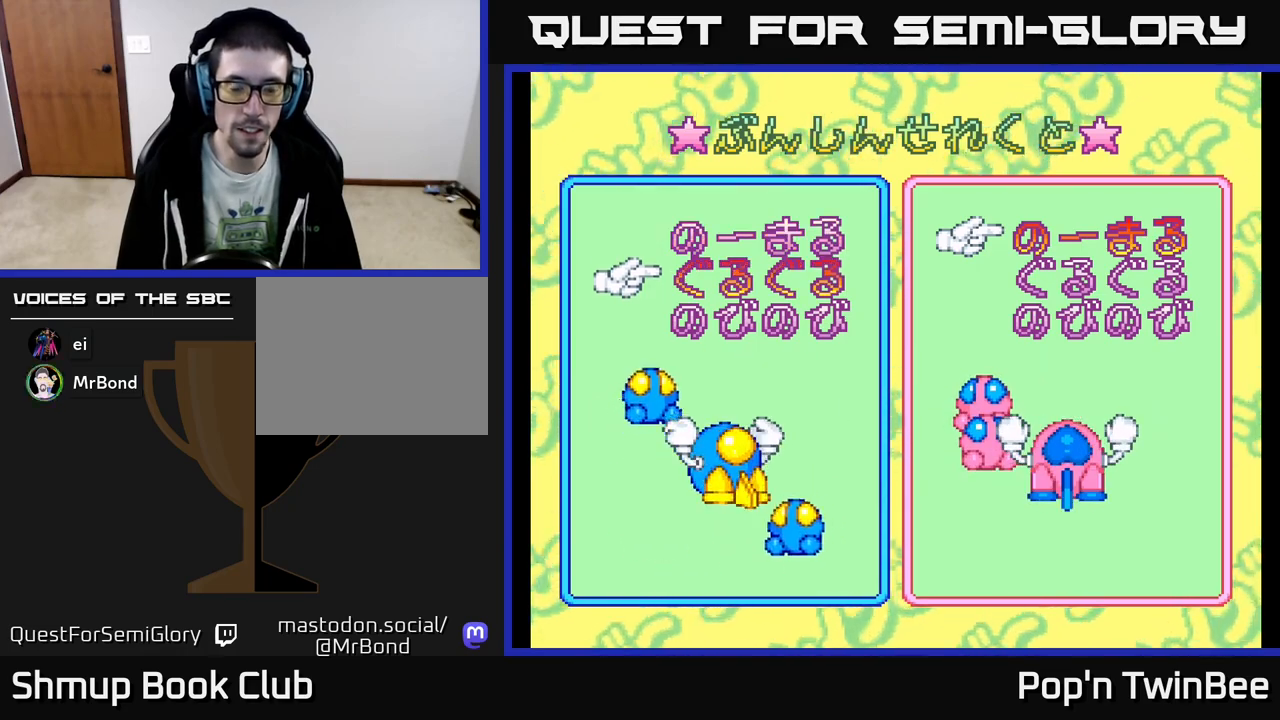
{"buttons": [], "events": [[83, "DPAD_DOWN", "up"]]}
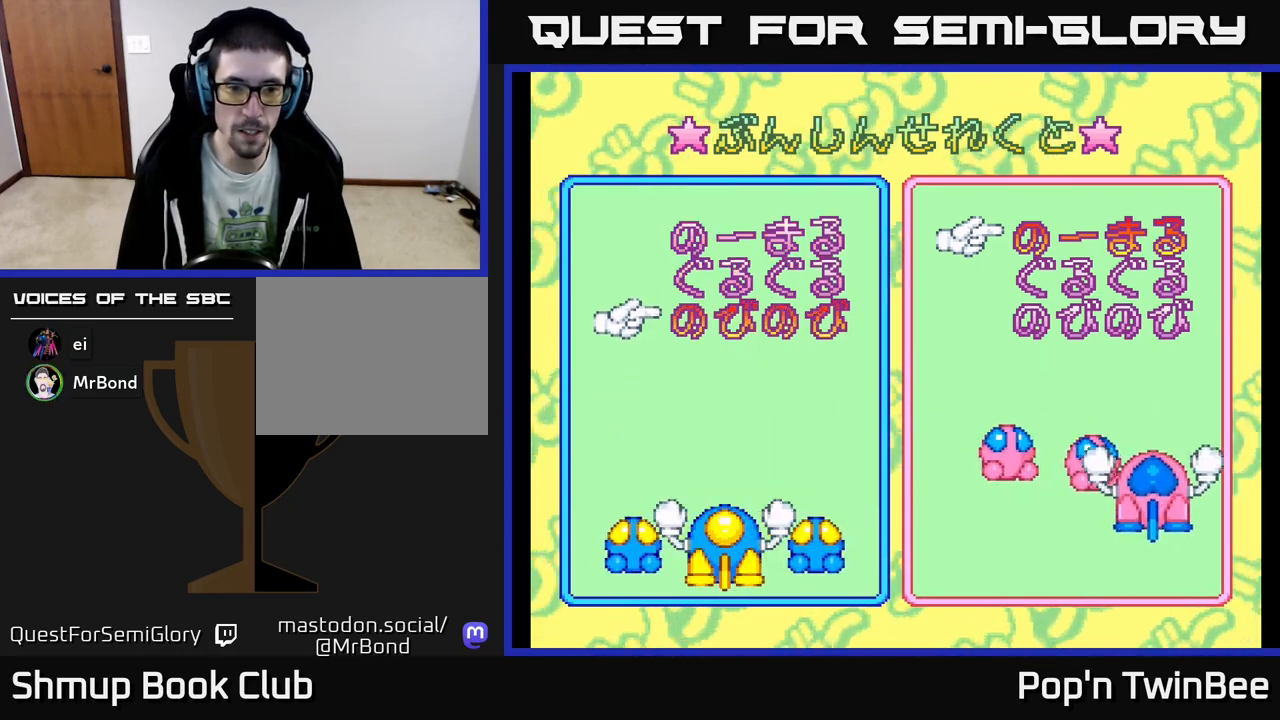
{"buttons": [], "events": [[350, "DPAD_UP", "down"], [467, "DPAD_UP", "up"]]}
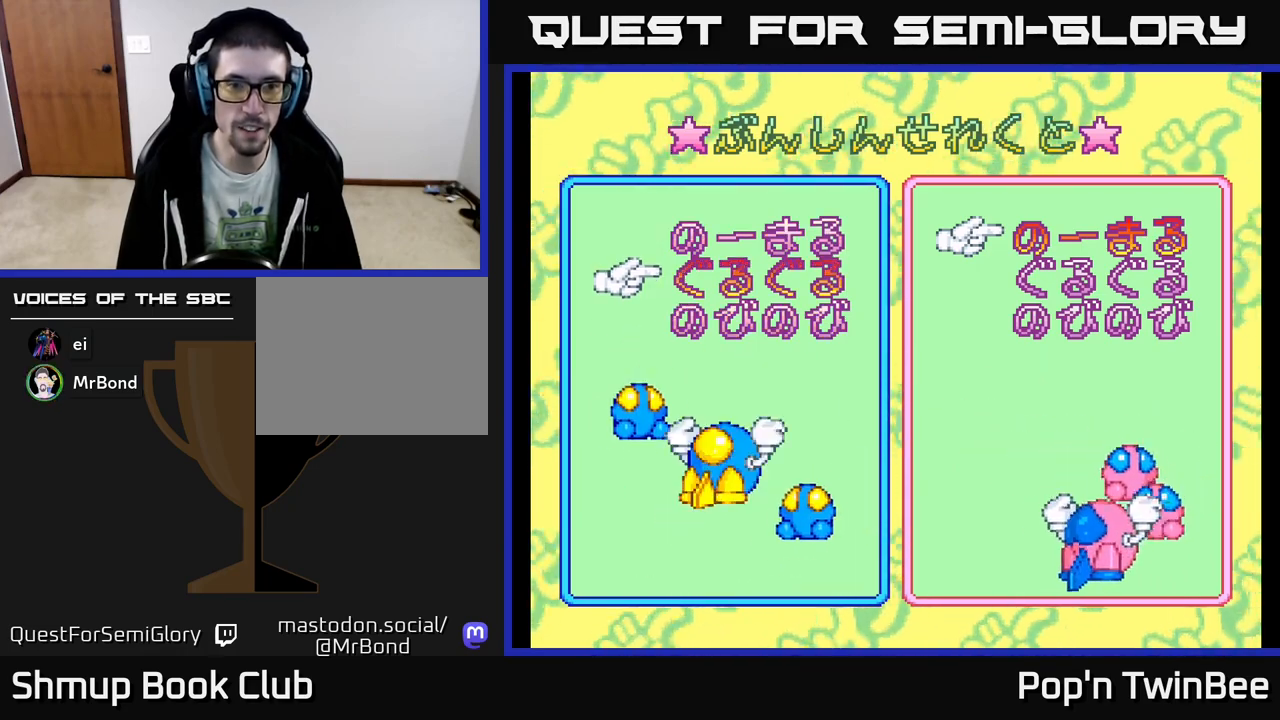
{"buttons": [], "events": [[350, "DPAD_DOWN", "down"], [483, "DPAD_DOWN", "up"]]}
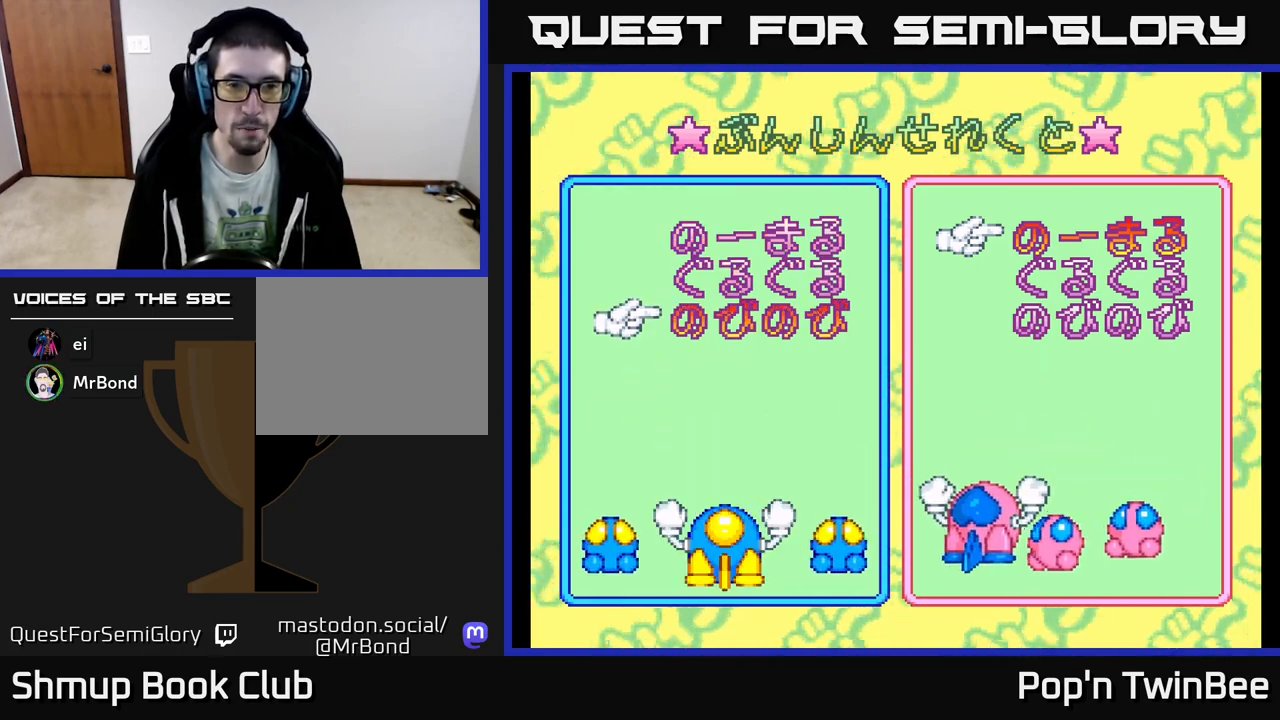
{"buttons": [], "events": []}
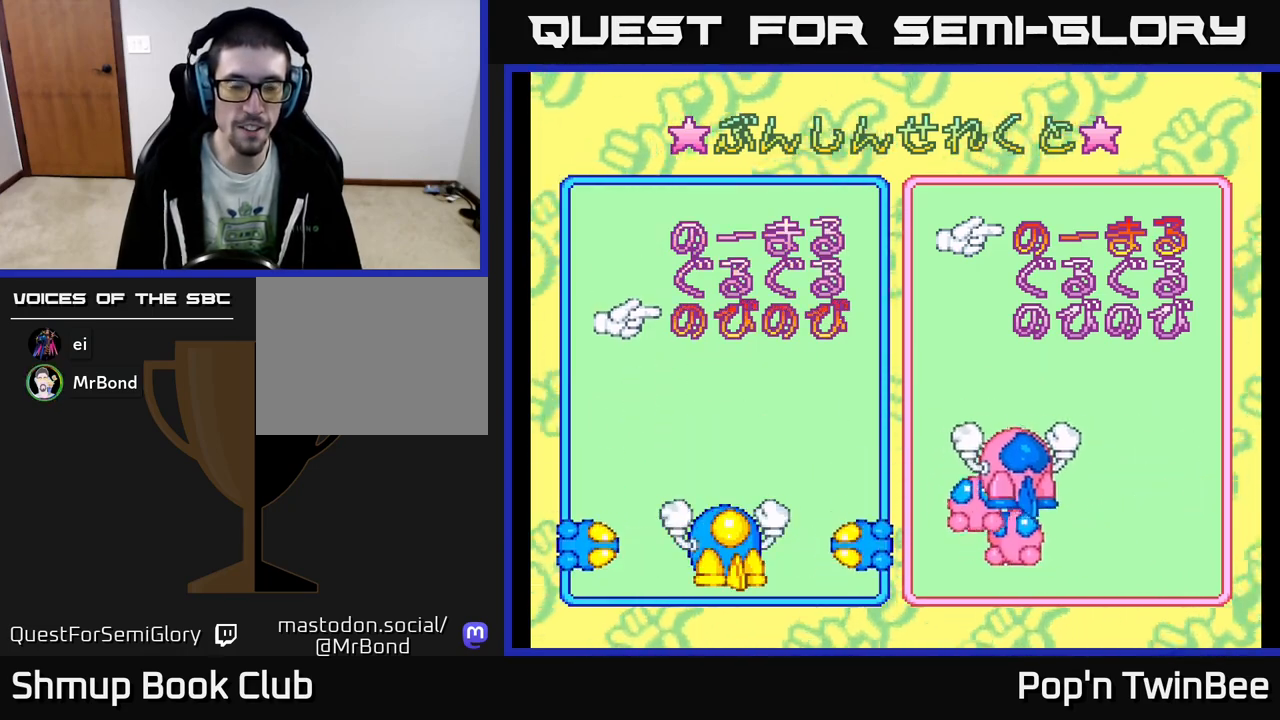
{"buttons": [], "events": []}
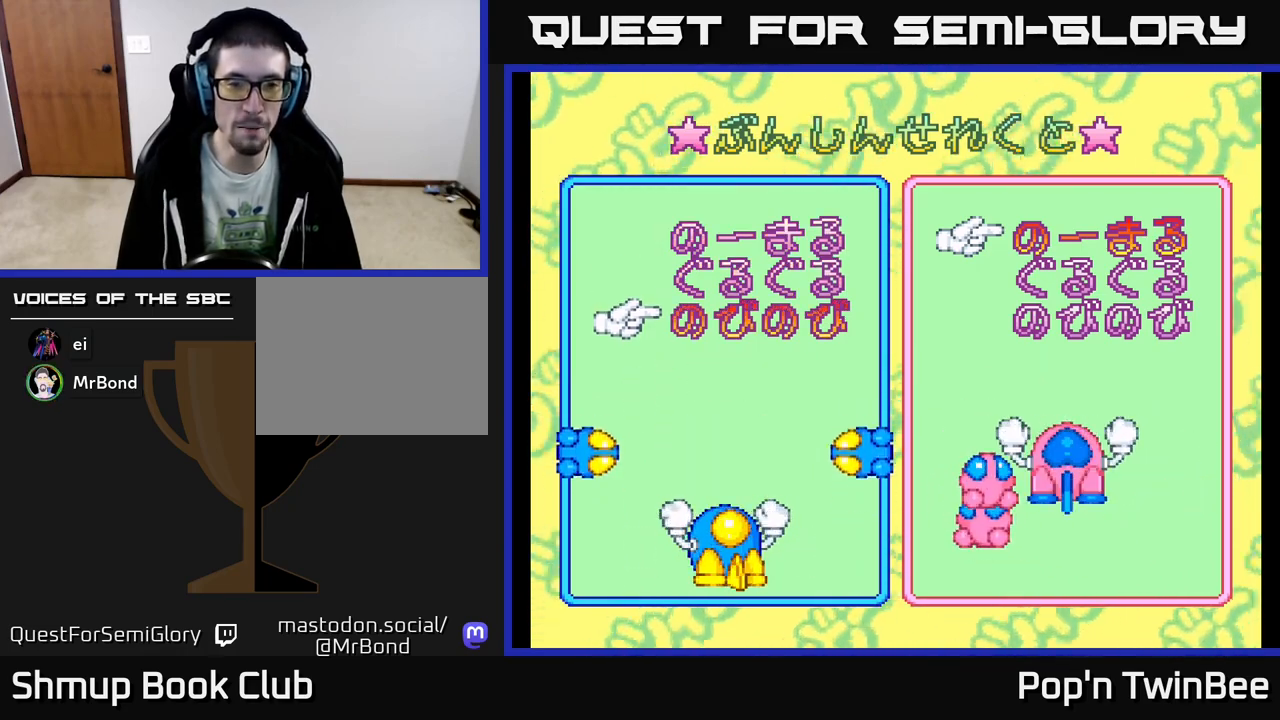
{"buttons": [], "events": []}
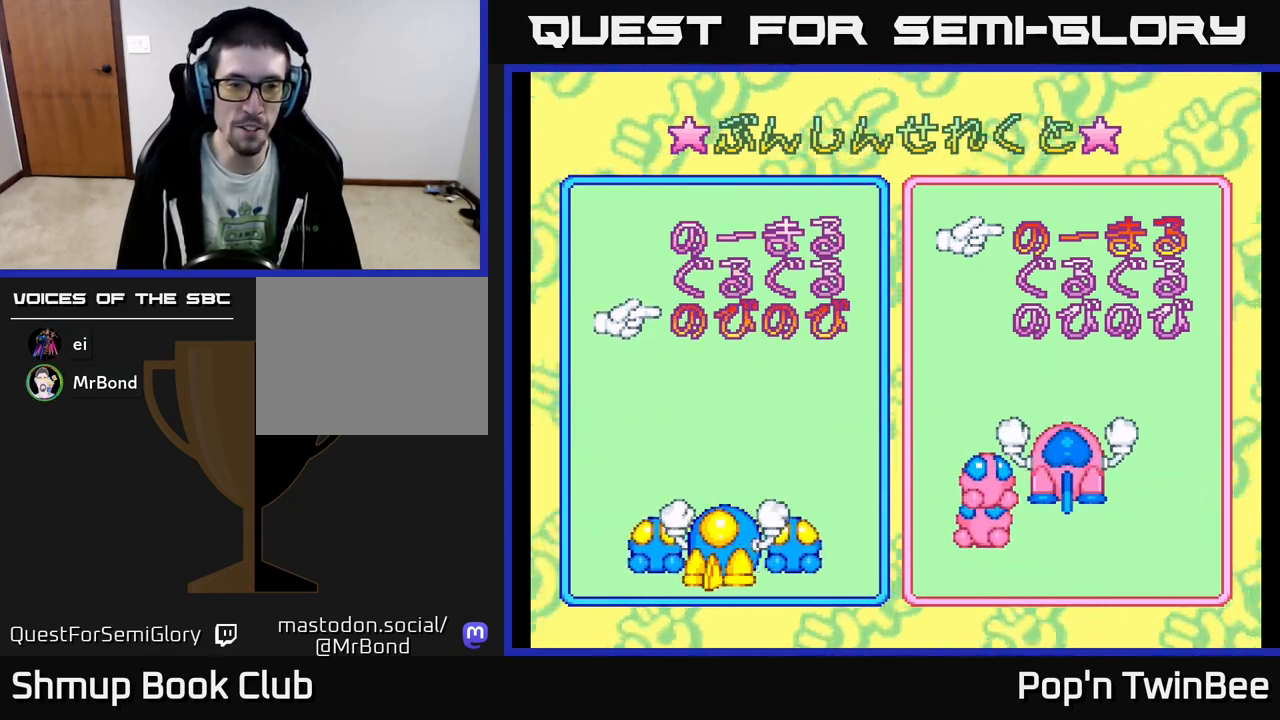
{"buttons": [], "events": []}
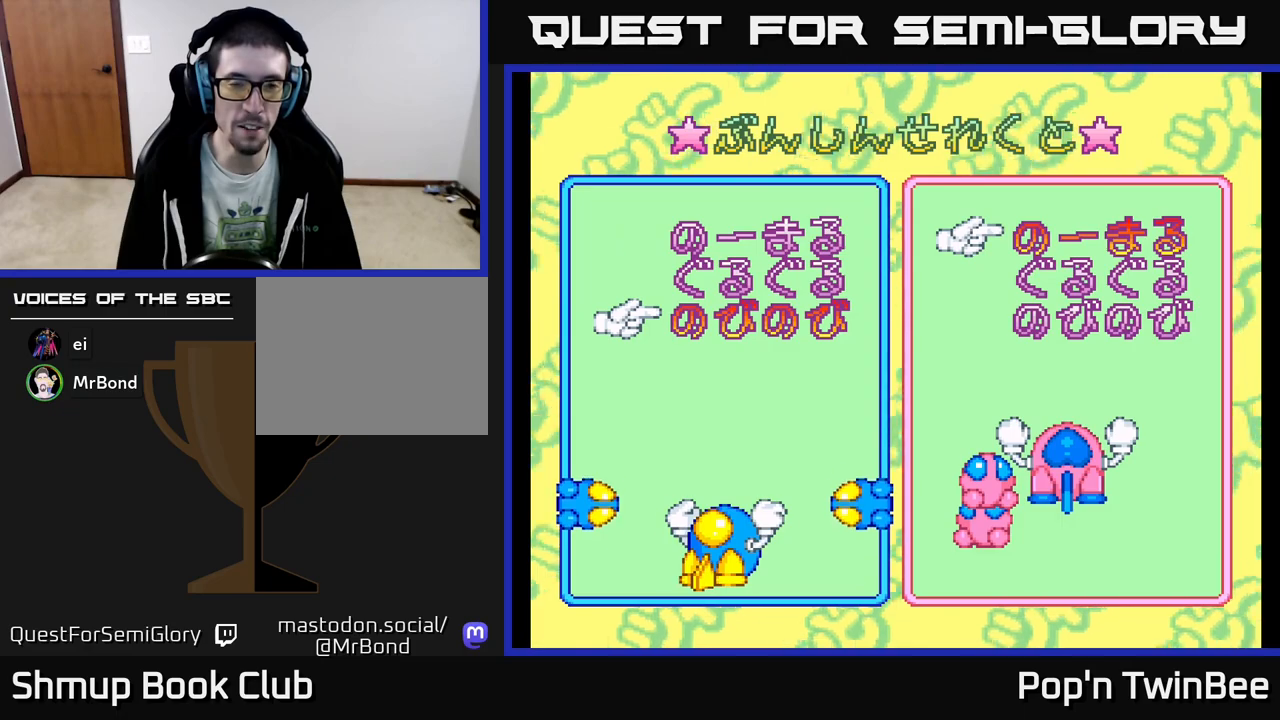
{"buttons": [], "events": [[383, "DPAD_UP", "down"], [500, "DPAD_UP", "up"]]}
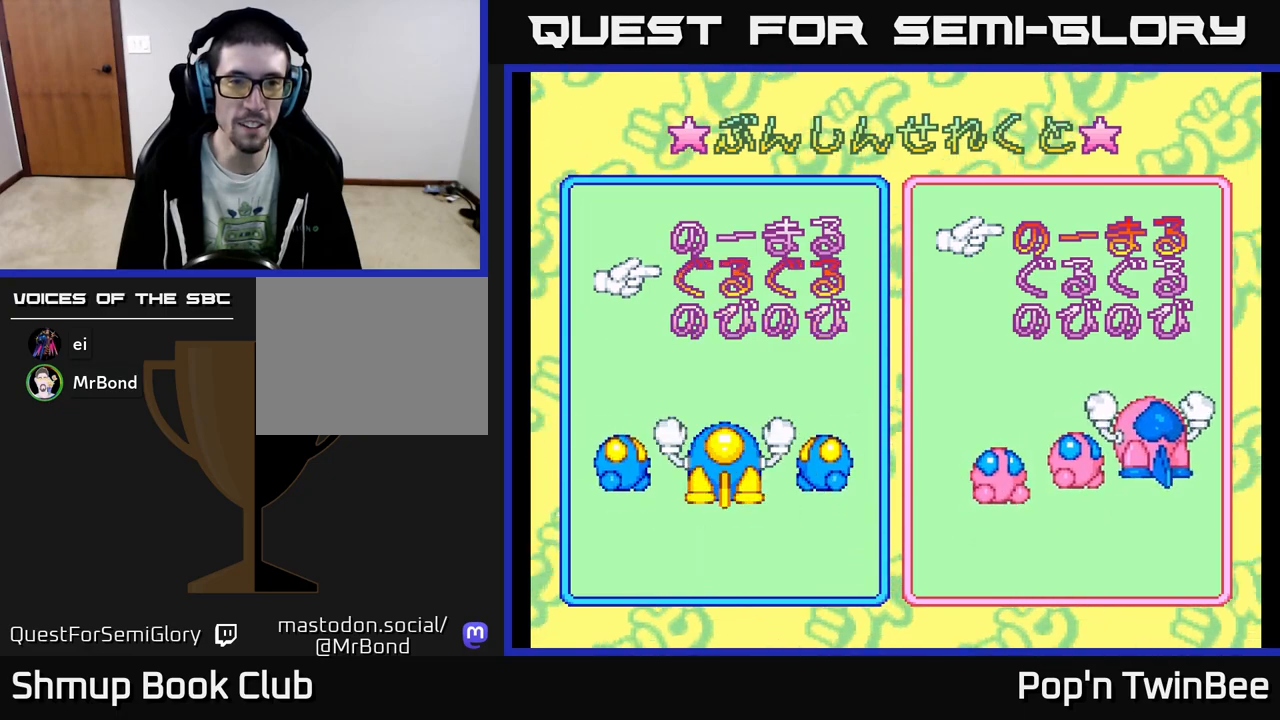
{"buttons": [], "events": [[283, "DPAD_DOWN", "down"], [417, "DPAD_DOWN", "up"]]}
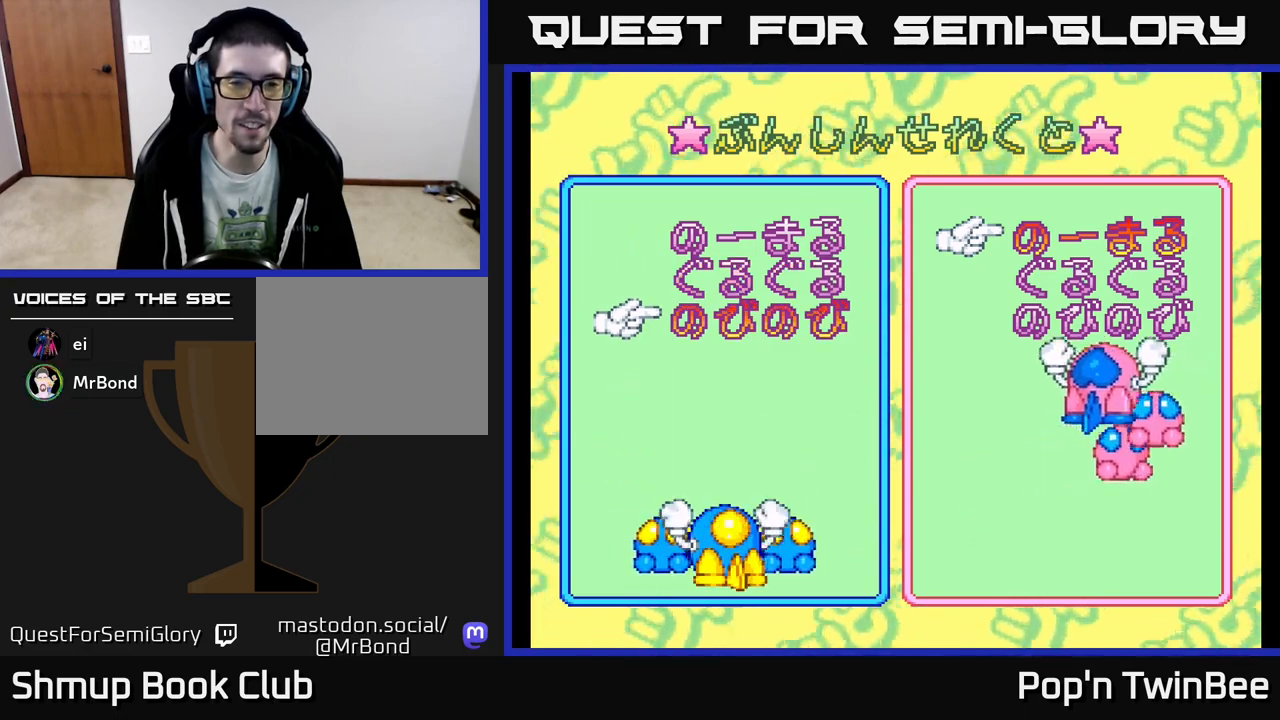
{"buttons": [], "events": []}
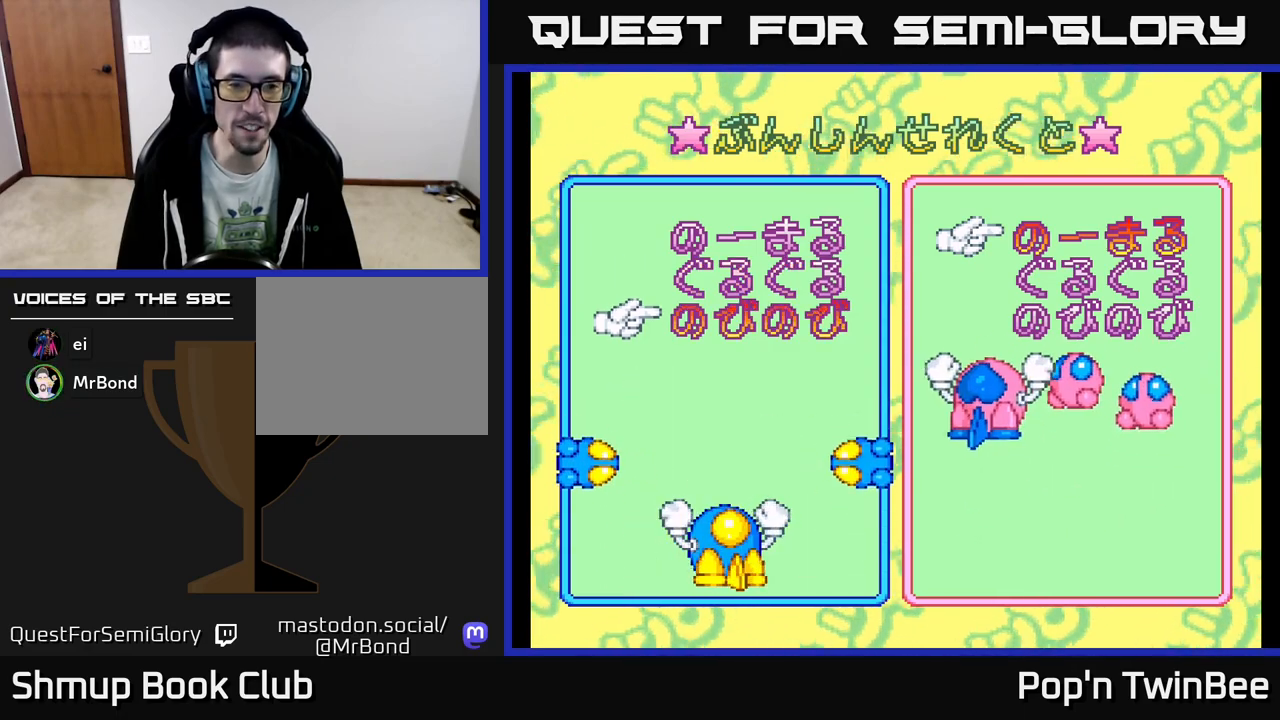
{"buttons": [], "events": []}
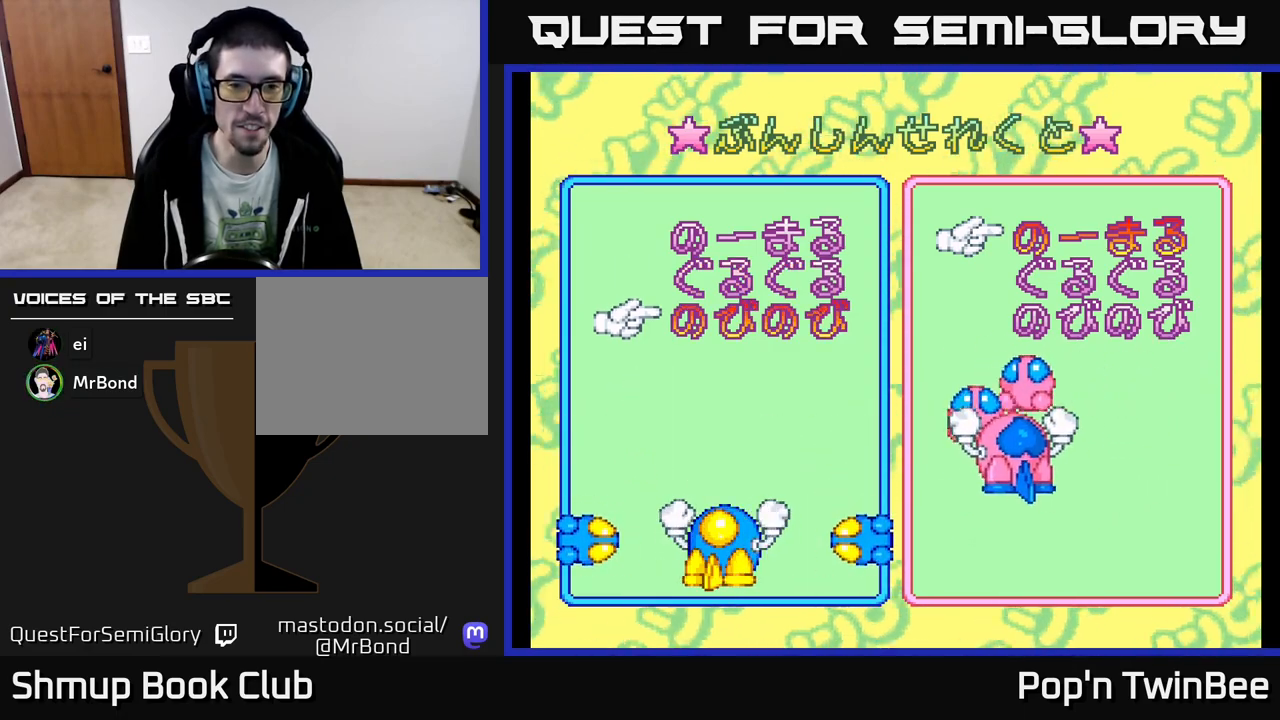
{"buttons": [], "events": []}
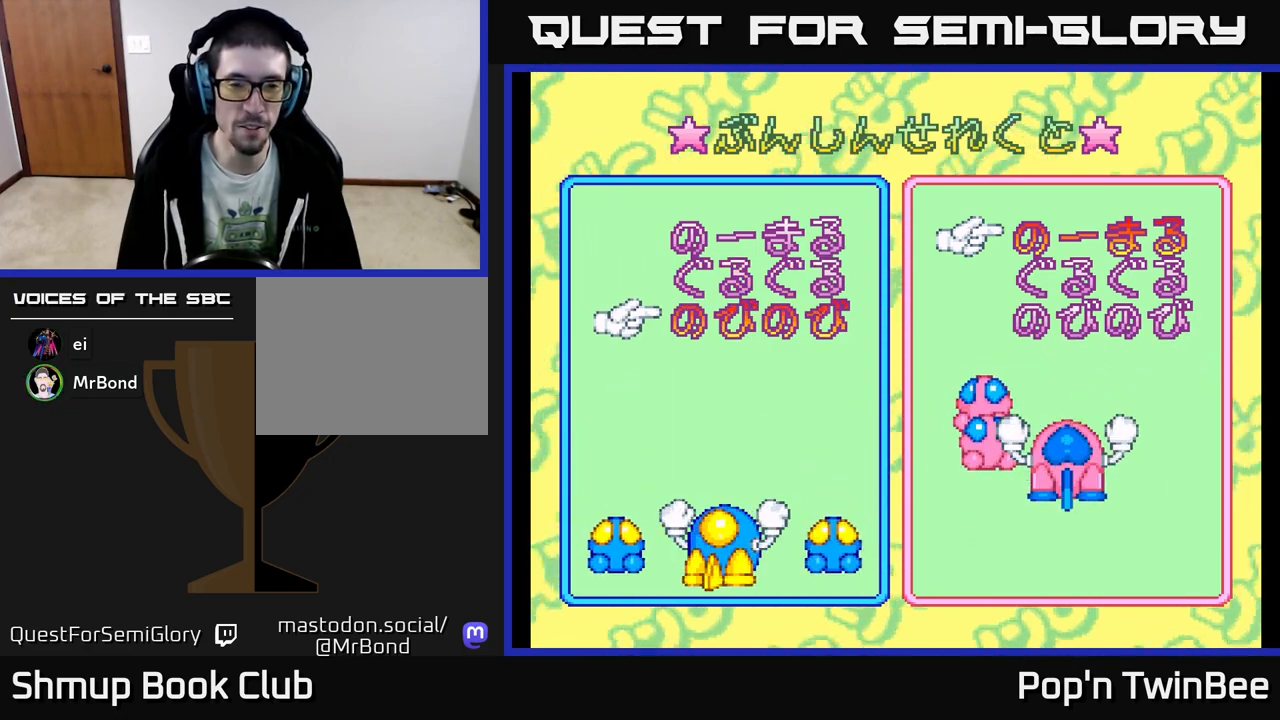
{"buttons": [], "events": []}
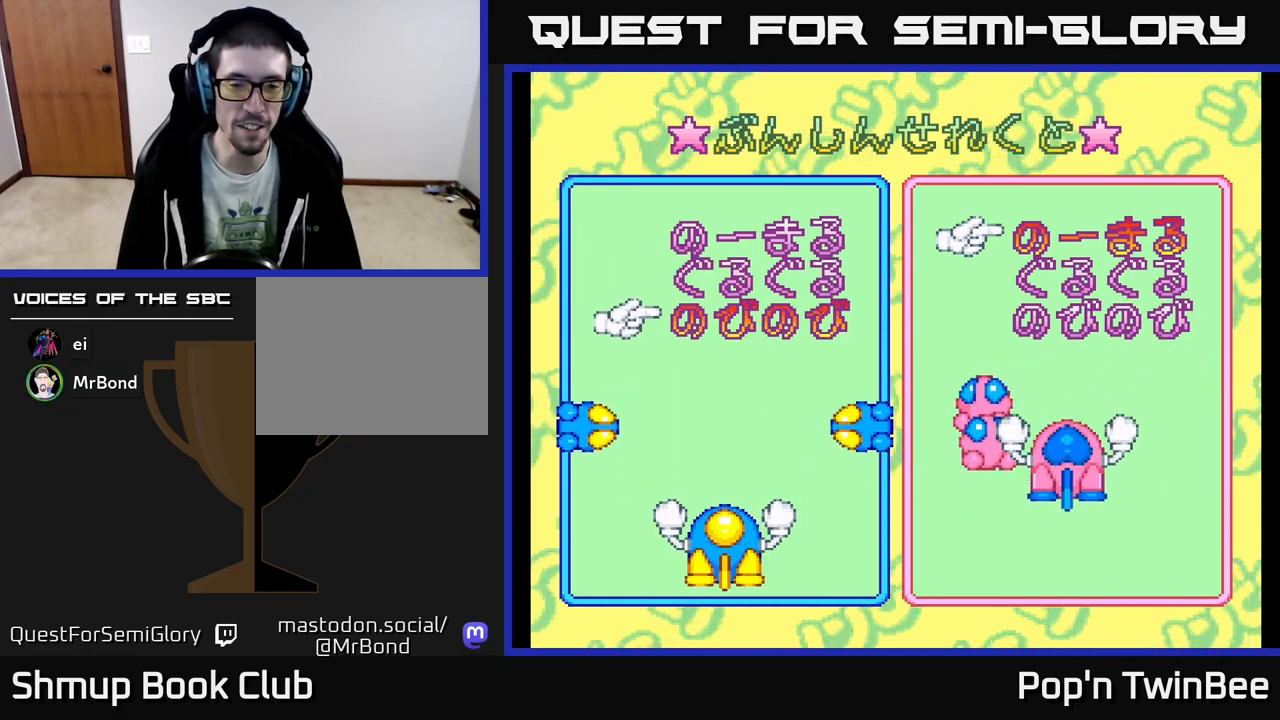
{"buttons": [], "events": []}
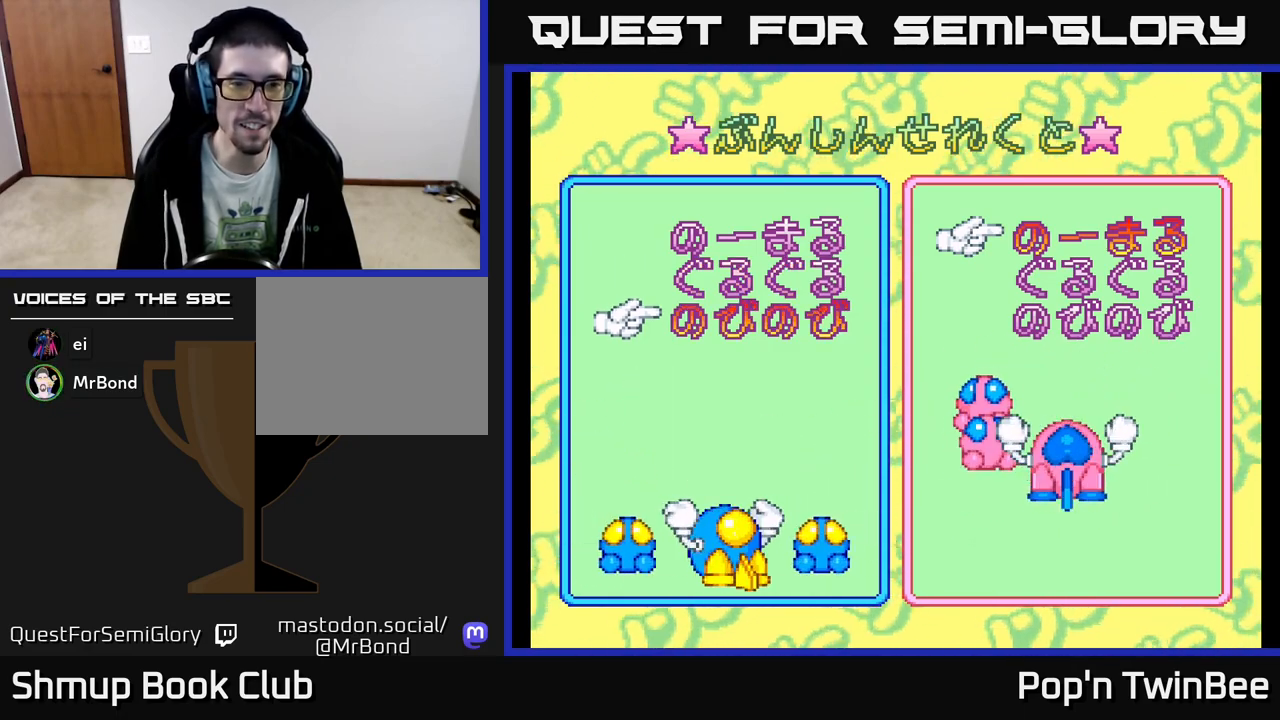
{"buttons": [], "events": []}
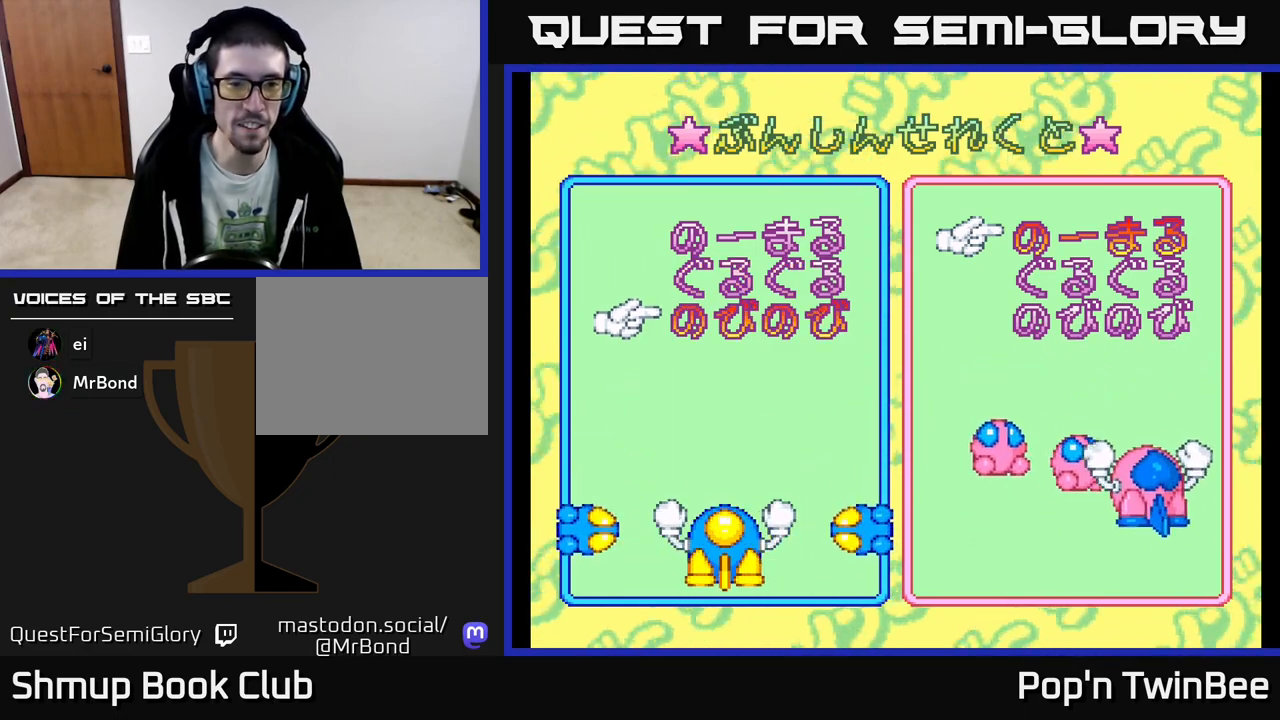
{"buttons": [], "events": []}
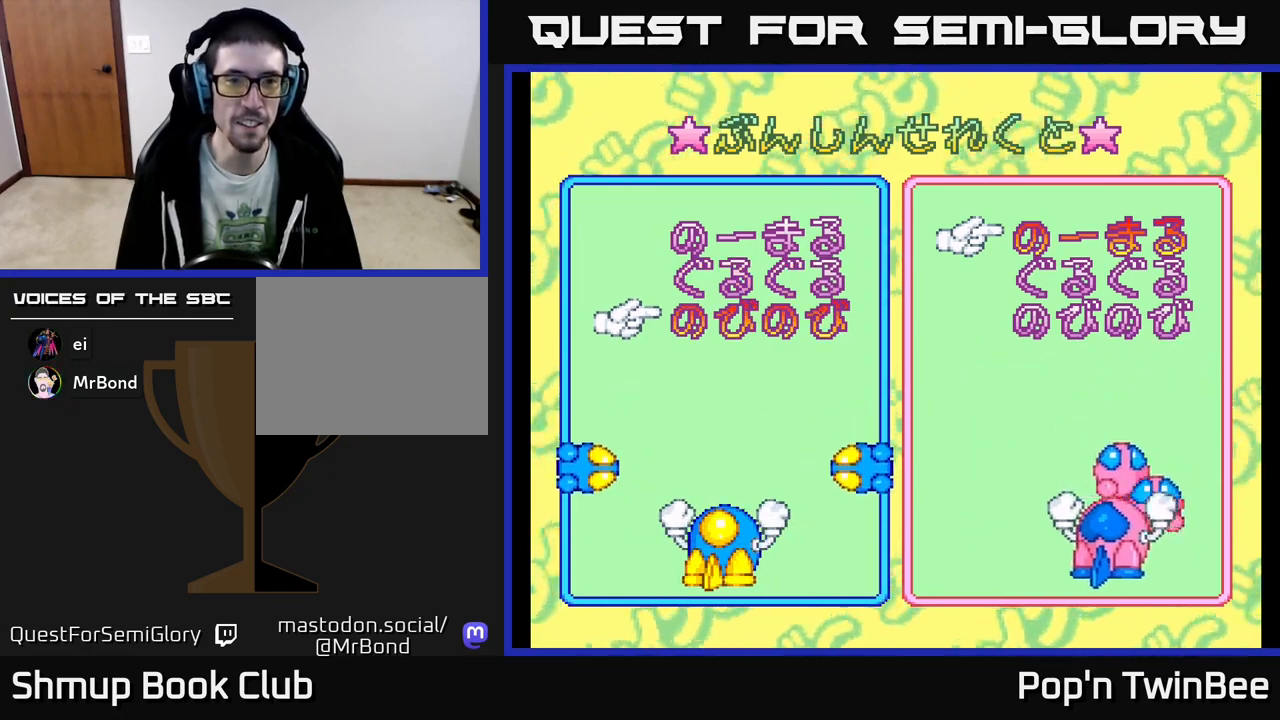
{"buttons": ["DPAD_DOWN"], "events": [[17, "DPAD_UP", "down"], [100, "DPAD_UP", "up"], [500, "DPAD_DOWN", "down"]]}